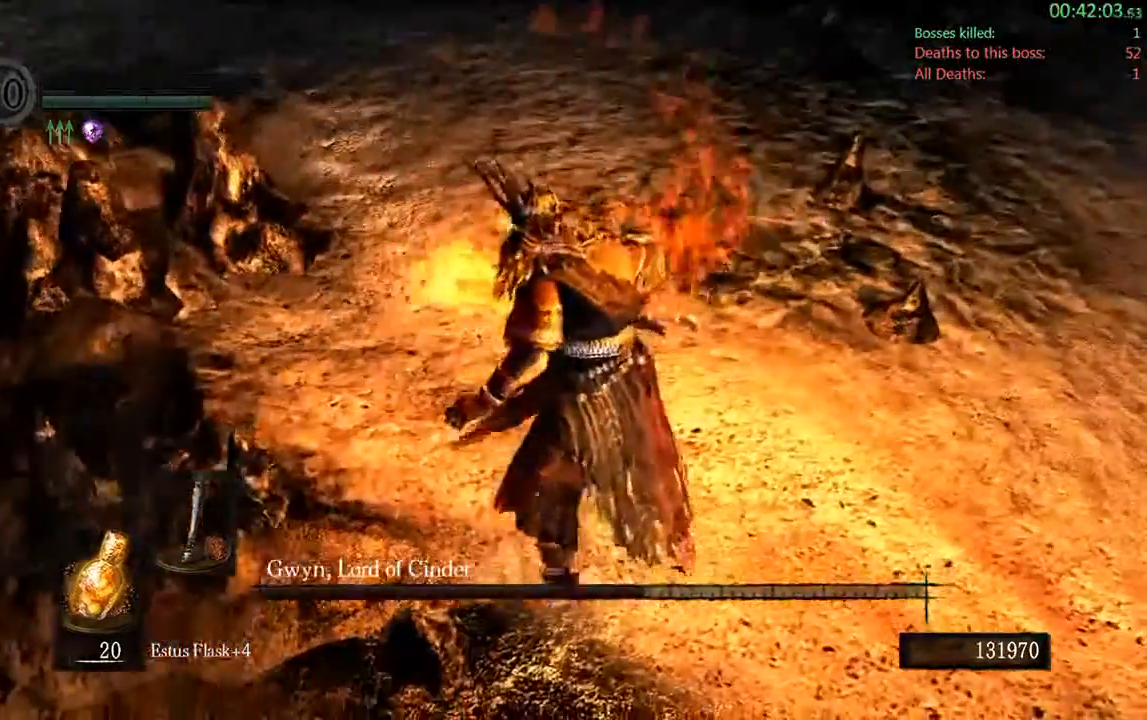
Gameplay with a controller (Xbox layout); each line is a JSON object with the inputs held at the frame after it. "events" lists button and stick changes between this image and that frame as [ms after this image, input, new state], when the widget could be followed in between. Not read: L3.
{"buttons": [], "left_stick": "center", "right_stick": "center", "events": [[83, "right_stick", "center"]]}
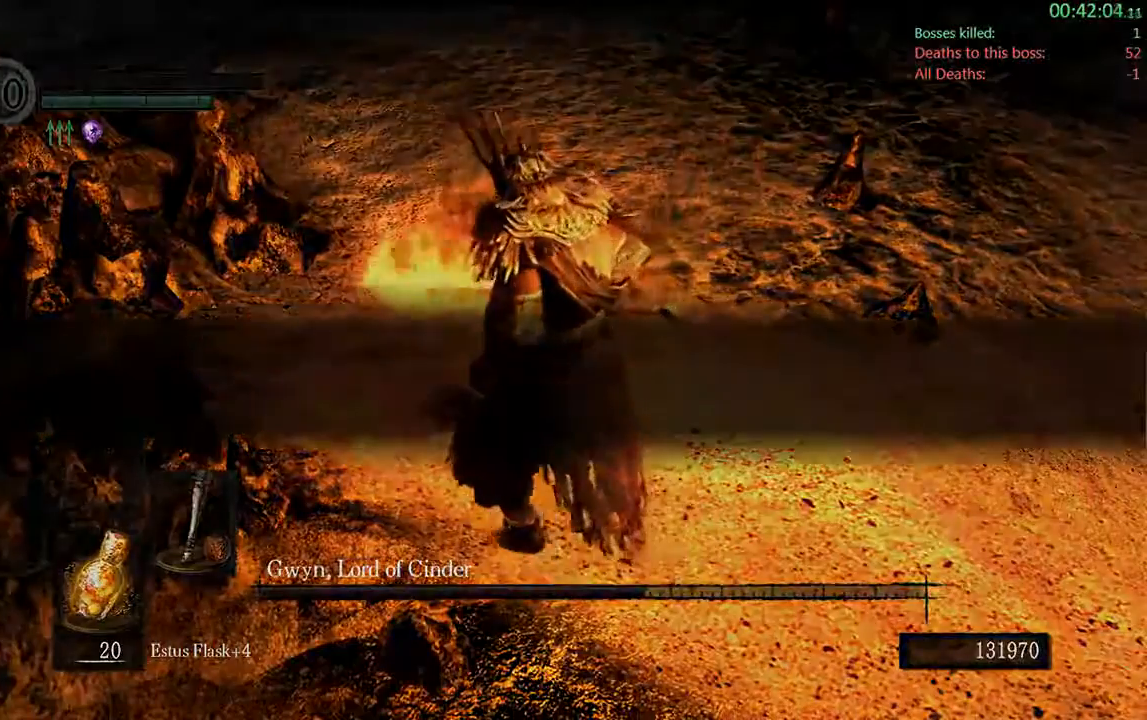
{"buttons": [], "left_stick": "center", "right_stick": "center", "events": []}
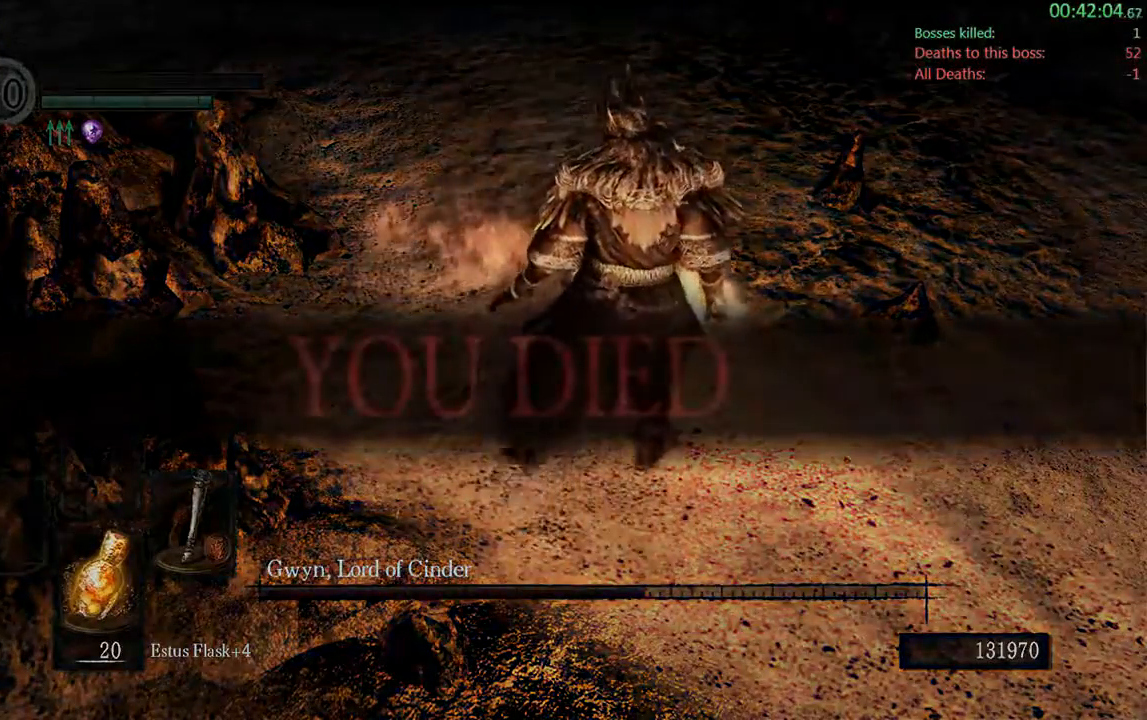
{"buttons": [], "left_stick": "center", "right_stick": "up", "events": [[500, "right_stick", "up"]]}
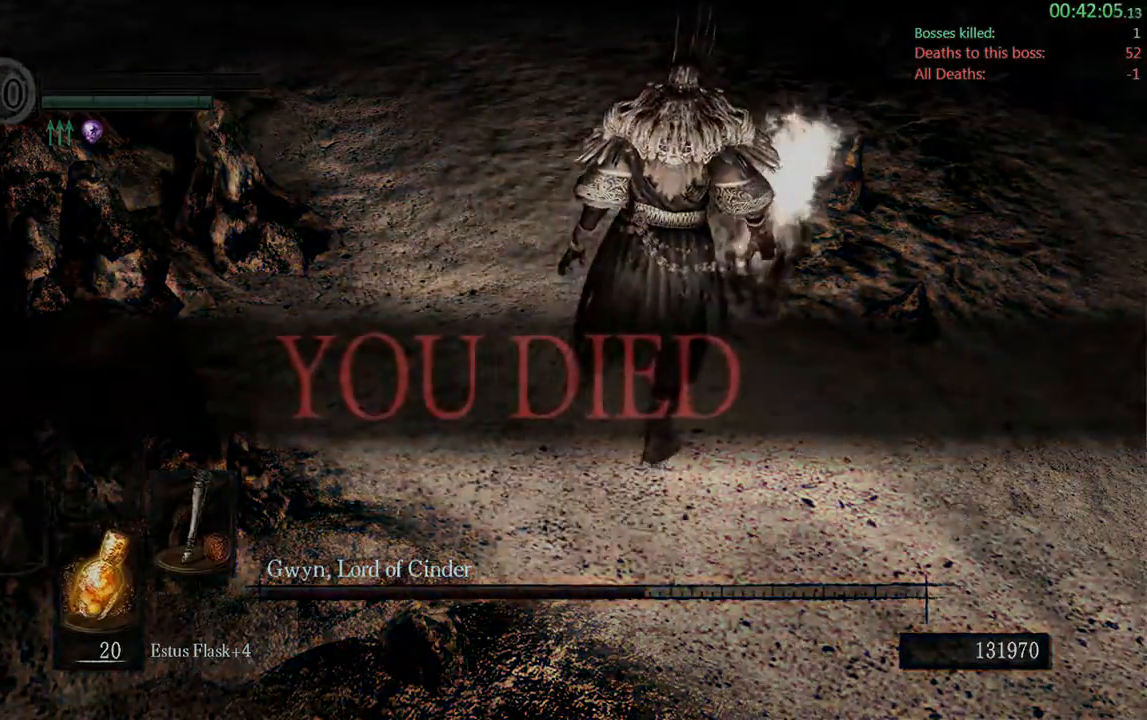
{"buttons": [], "left_stick": "center", "right_stick": "center", "events": [[100, "right_stick", "center"]]}